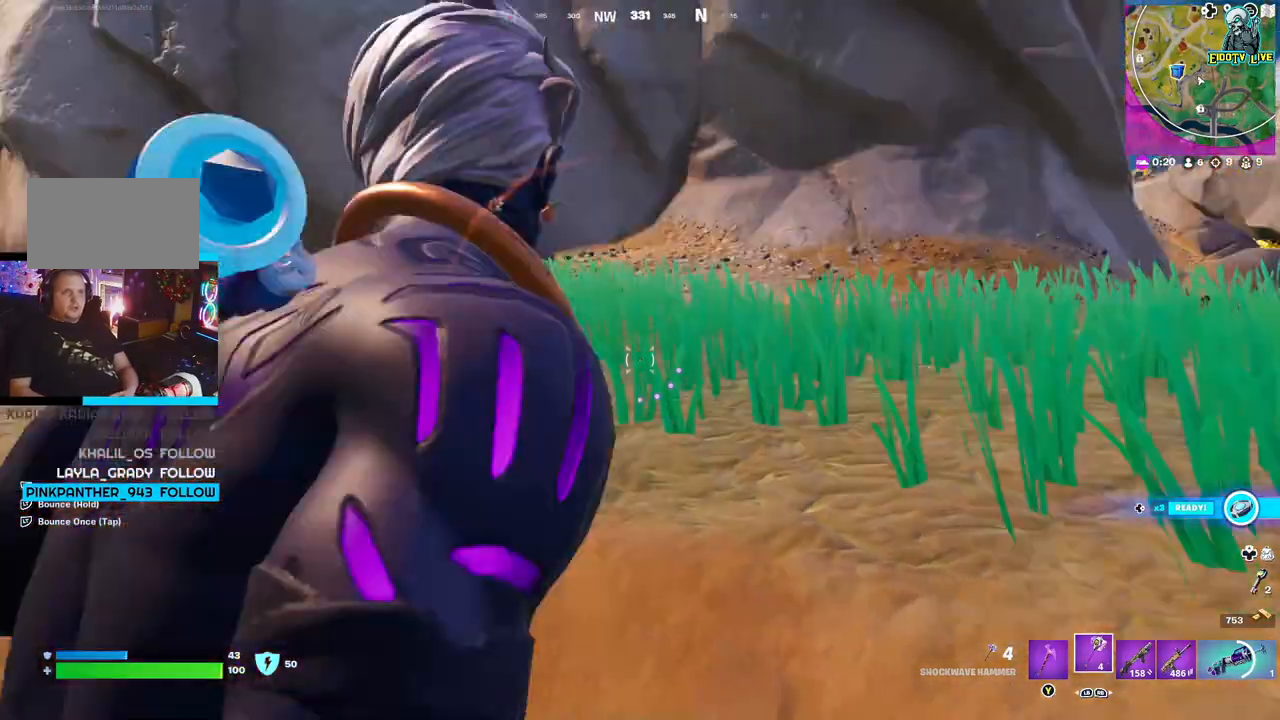
Gameplay with a controller (Xbox layout); each line is a JSON object with the inputs held at the frame after it. "events" lists button and stick changes between this image and that frame as [ms after this image, input, new state], when the widget could be followed in between.
{"buttons": [], "left_stick": "center", "right_stick": "left", "events": [[167, "right_stick", "center"], [467, "right_stick", "left"]]}
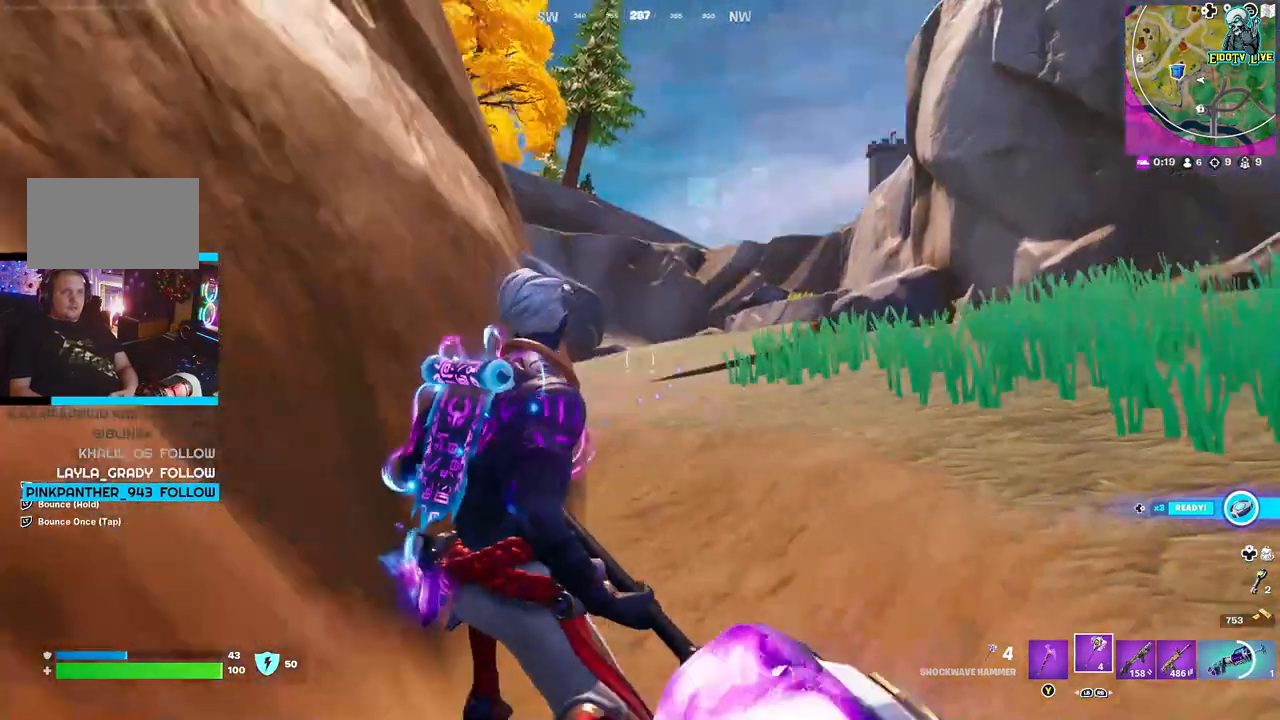
{"buttons": [], "left_stick": "center", "right_stick": "center", "events": [[83, "right_stick", "center"]]}
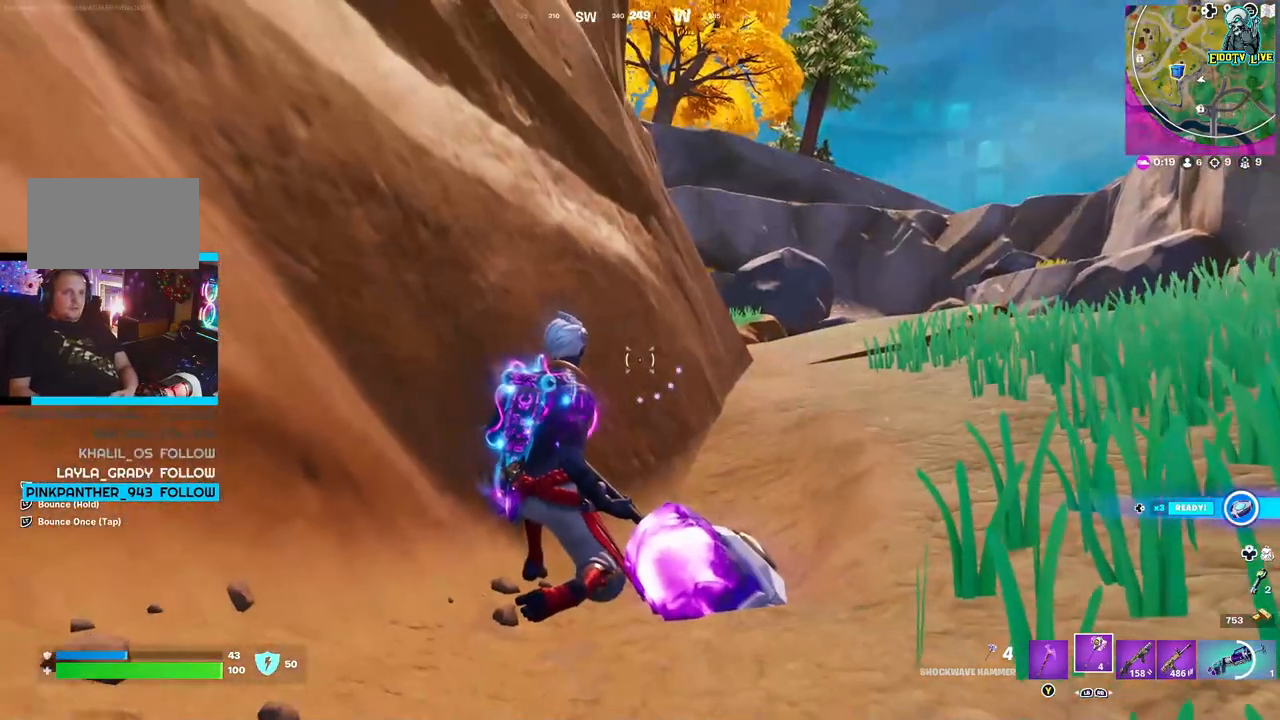
{"buttons": [], "left_stick": "center", "right_stick": "center", "events": []}
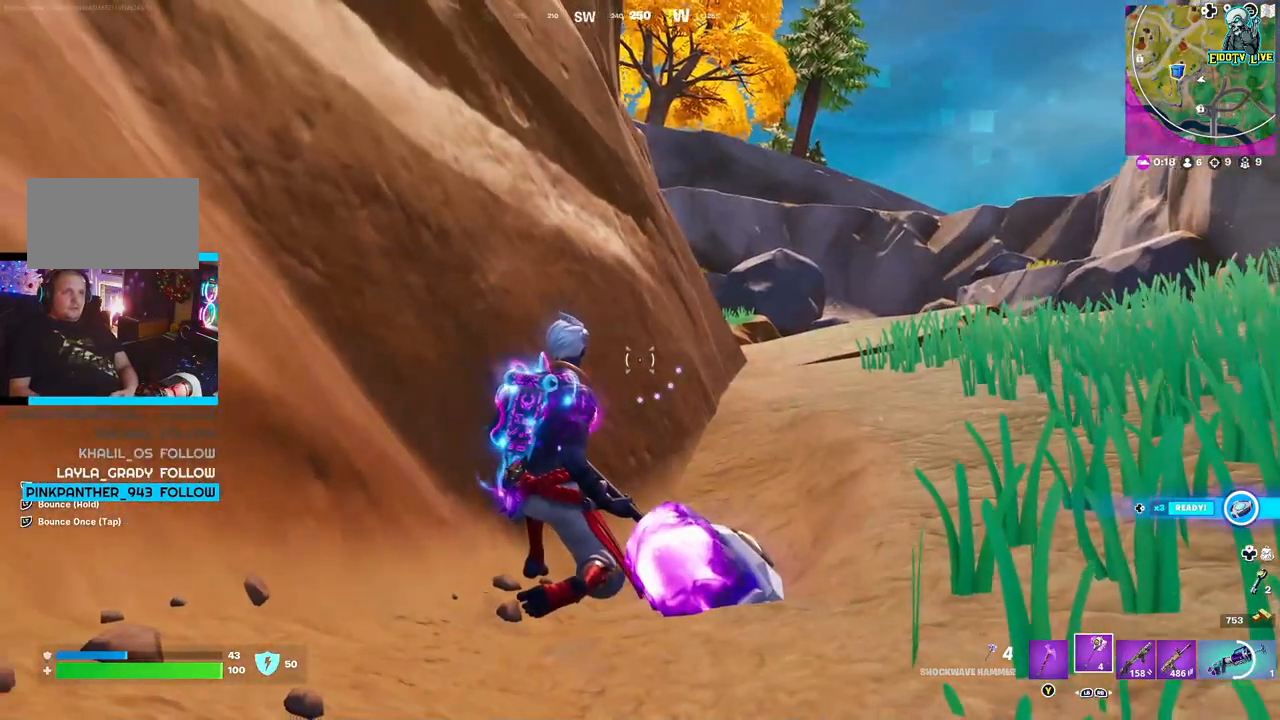
{"buttons": [], "left_stick": "center", "right_stick": "center", "events": [[67, "right_stick", "right"], [233, "right_stick", "center"]]}
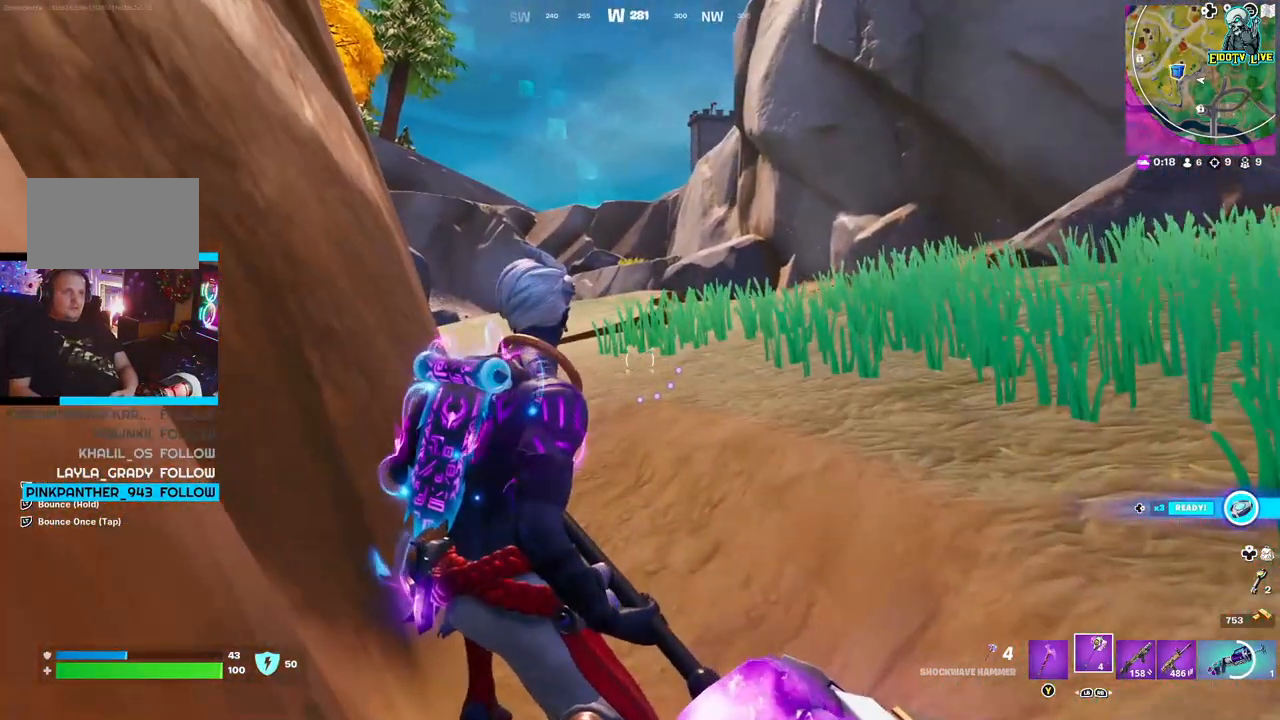
{"buttons": [], "left_stick": "center", "right_stick": "center", "events": []}
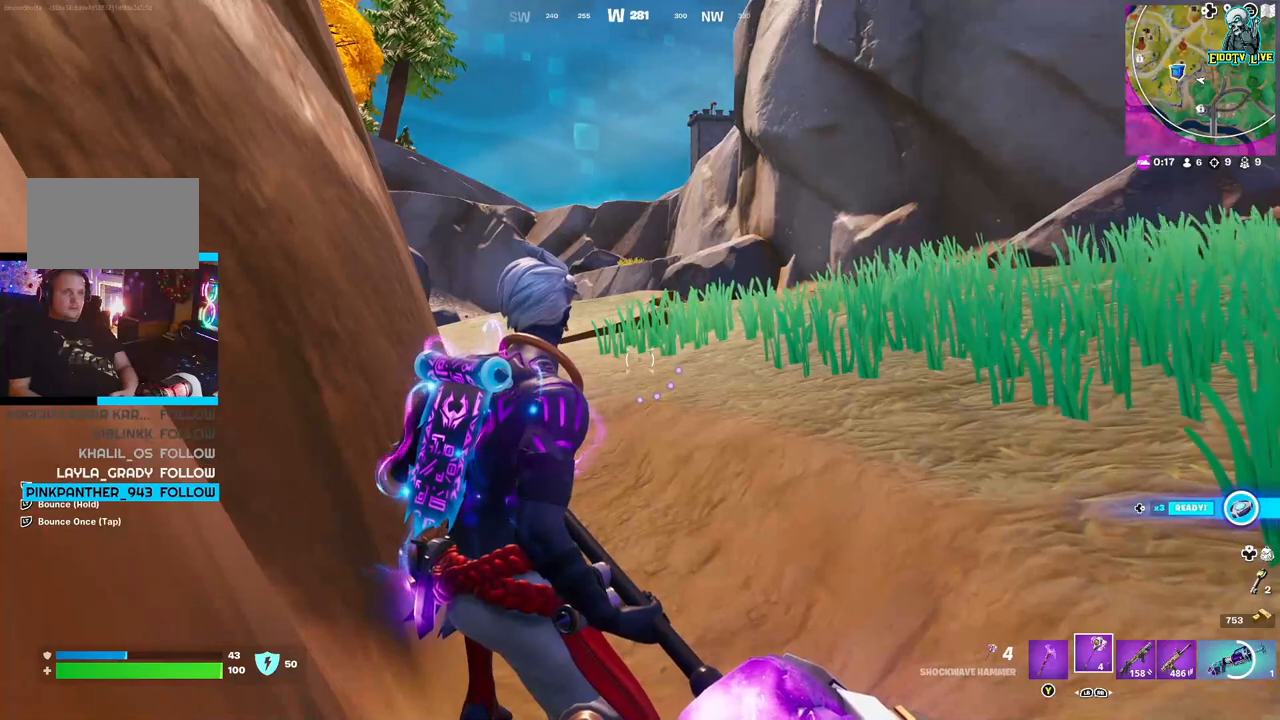
{"buttons": [], "left_stick": "center", "right_stick": "center", "events": [[83, "right_stick", "right"], [417, "right_stick", "center"]]}
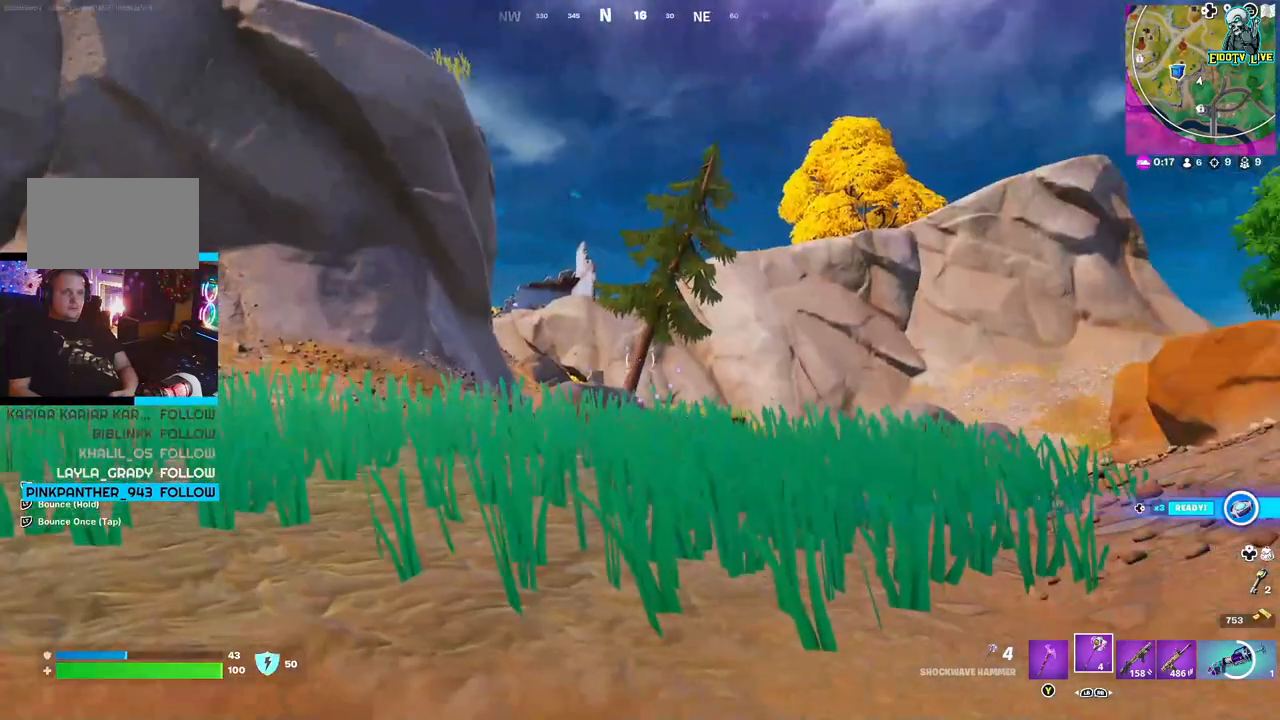
{"buttons": [], "left_stick": "center", "right_stick": "center", "events": [[333, "R1", "down"], [450, "R1", "up"]]}
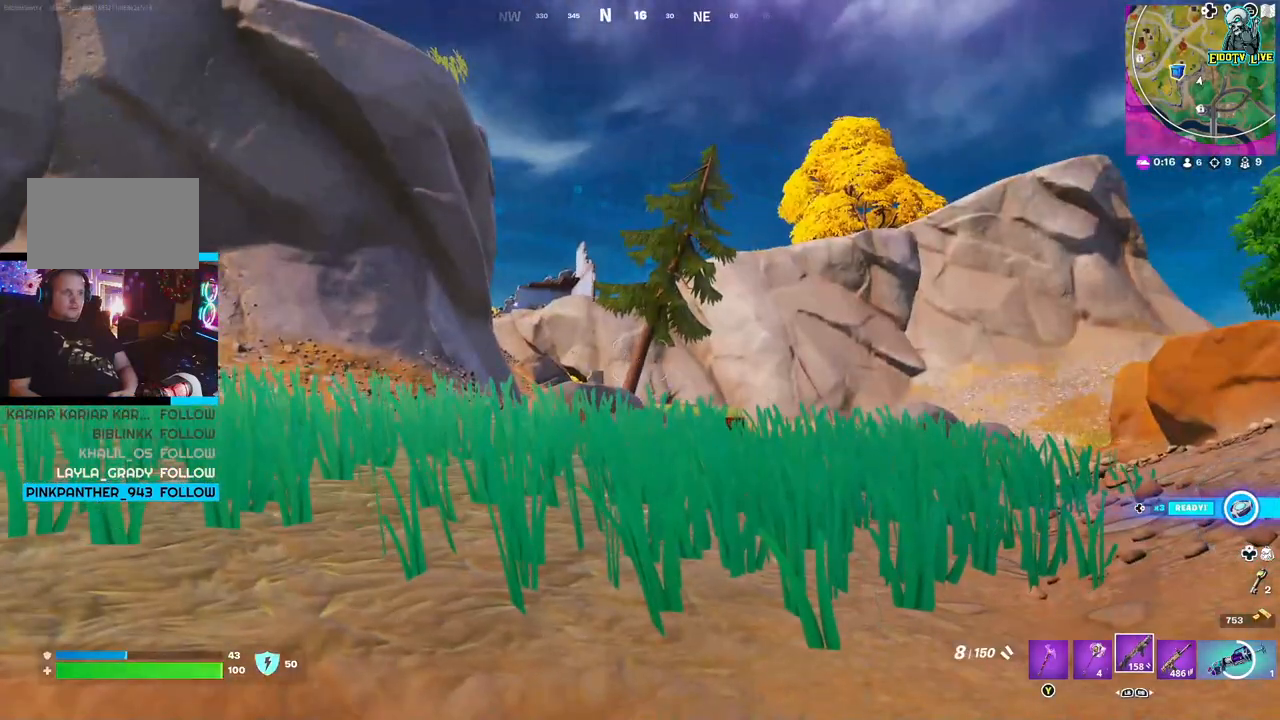
{"buttons": [], "left_stick": "center", "right_stick": "center", "events": [[133, "R1", "down"], [267, "R1", "up"]]}
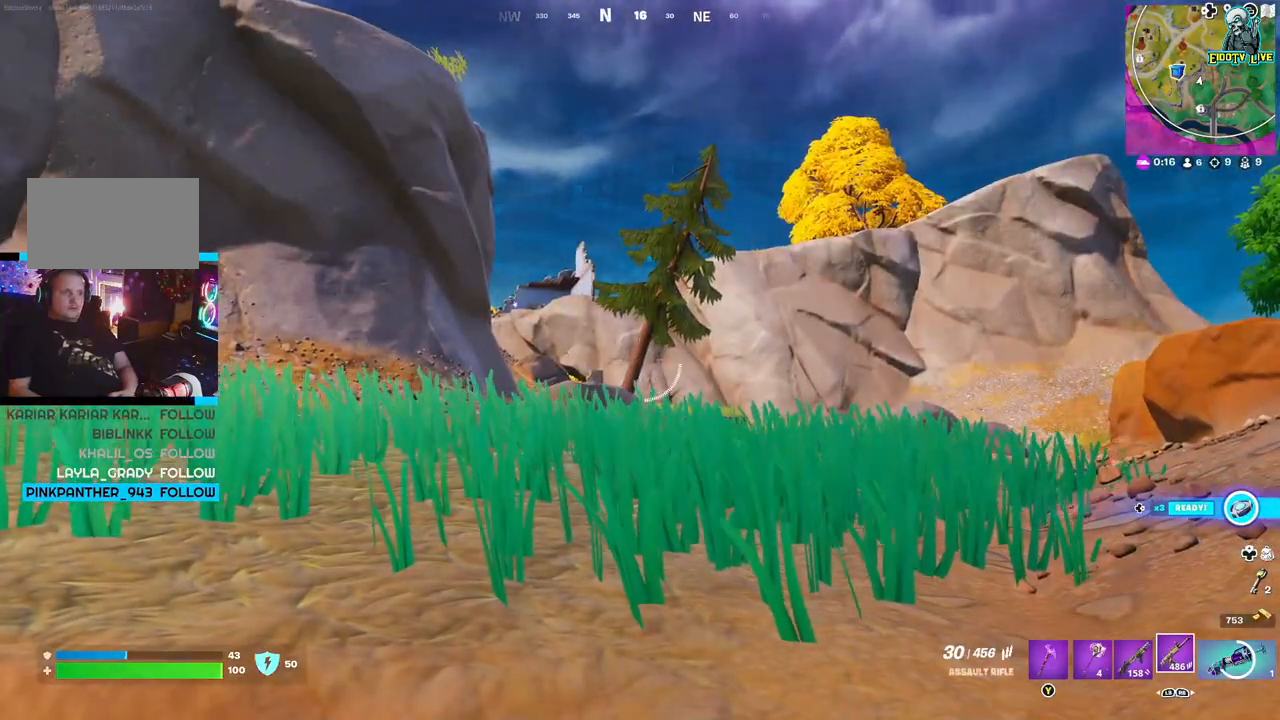
{"buttons": [], "left_stick": "center", "right_stick": "center", "events": [[50, "right_stick", "left"], [367, "right_stick", "center"]]}
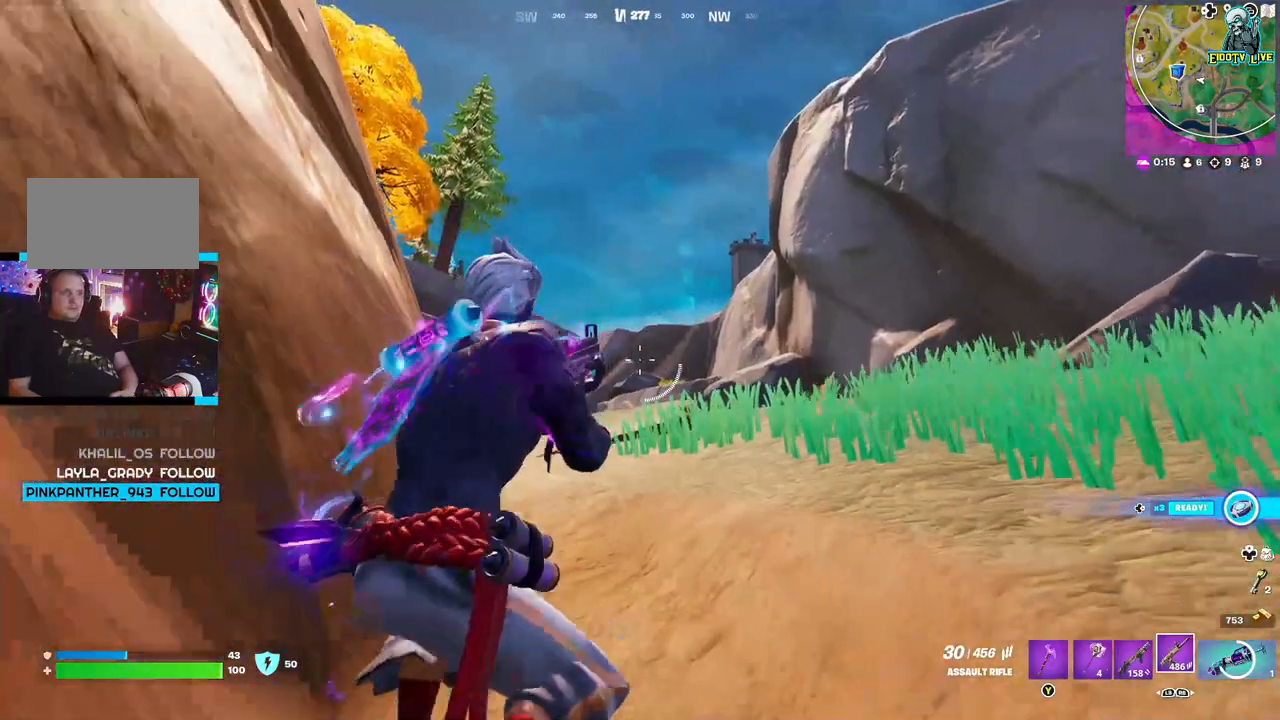
{"buttons": [], "left_stick": "center", "right_stick": "center", "events": []}
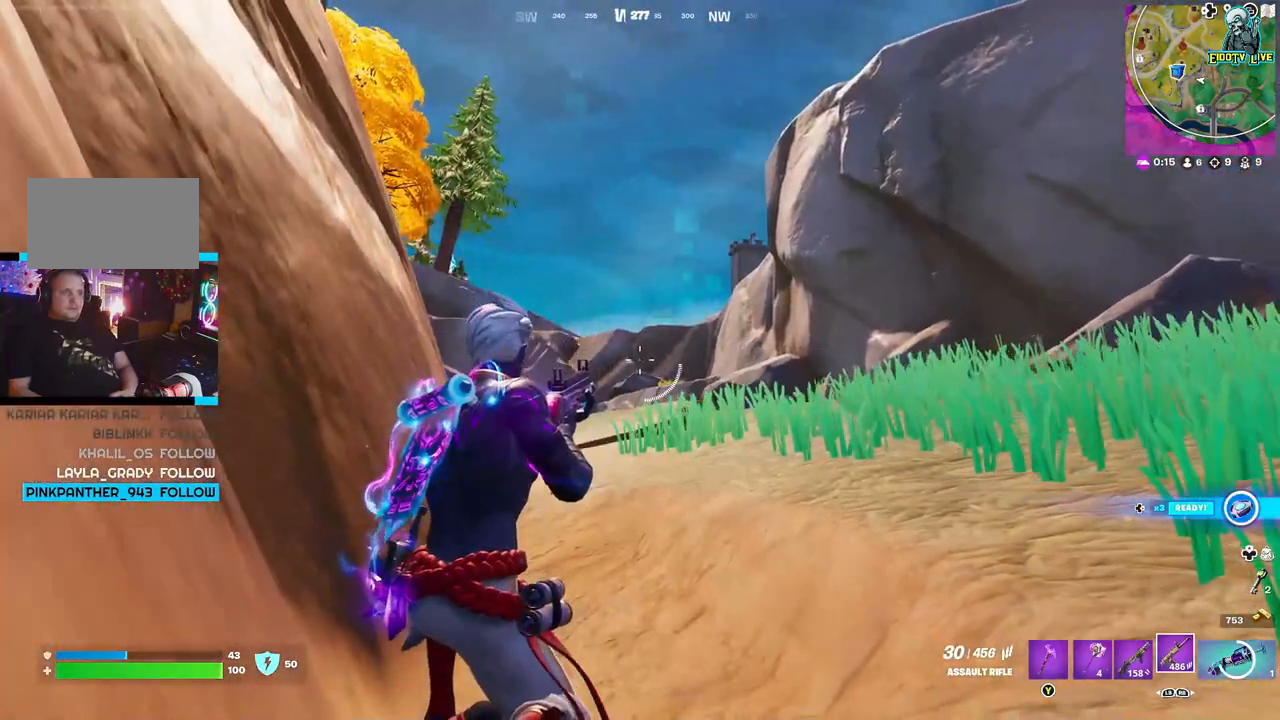
{"buttons": [], "left_stick": "center", "right_stick": "center", "events": []}
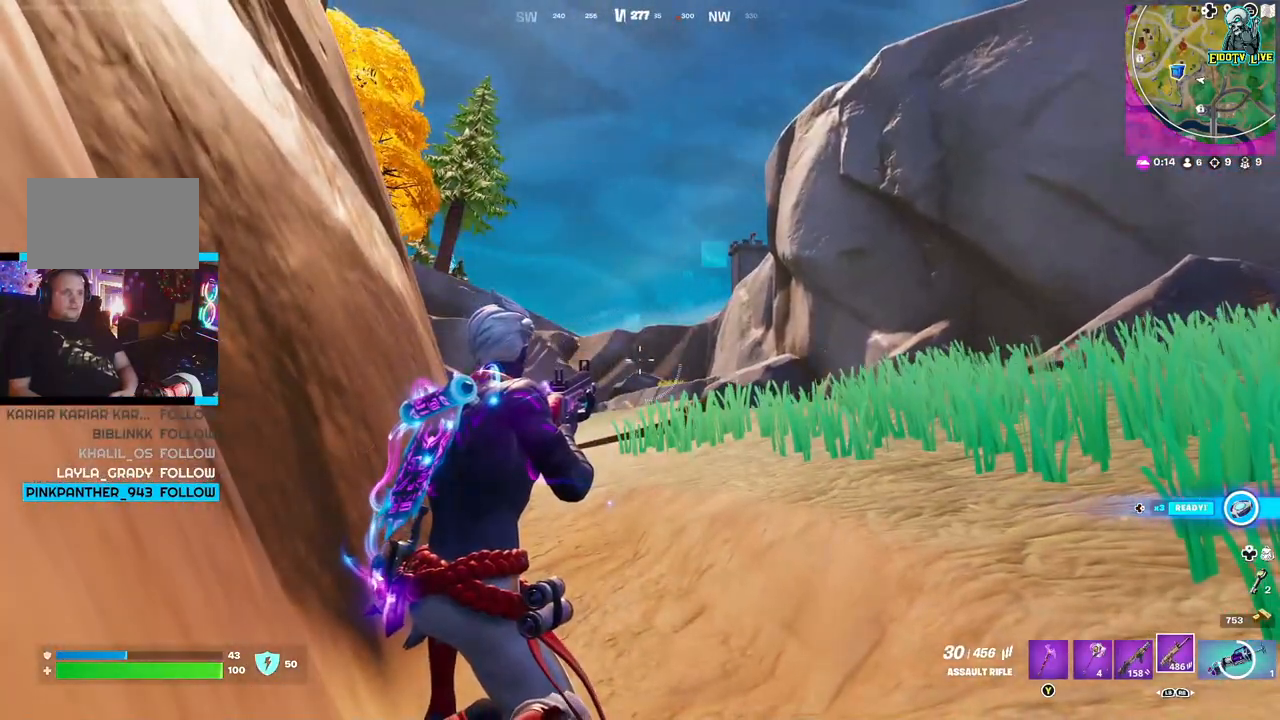
{"buttons": [], "left_stick": "center", "right_stick": "center", "events": [[300, "DPAD_UP", "down"], [417, "DPAD_UP", "up"]]}
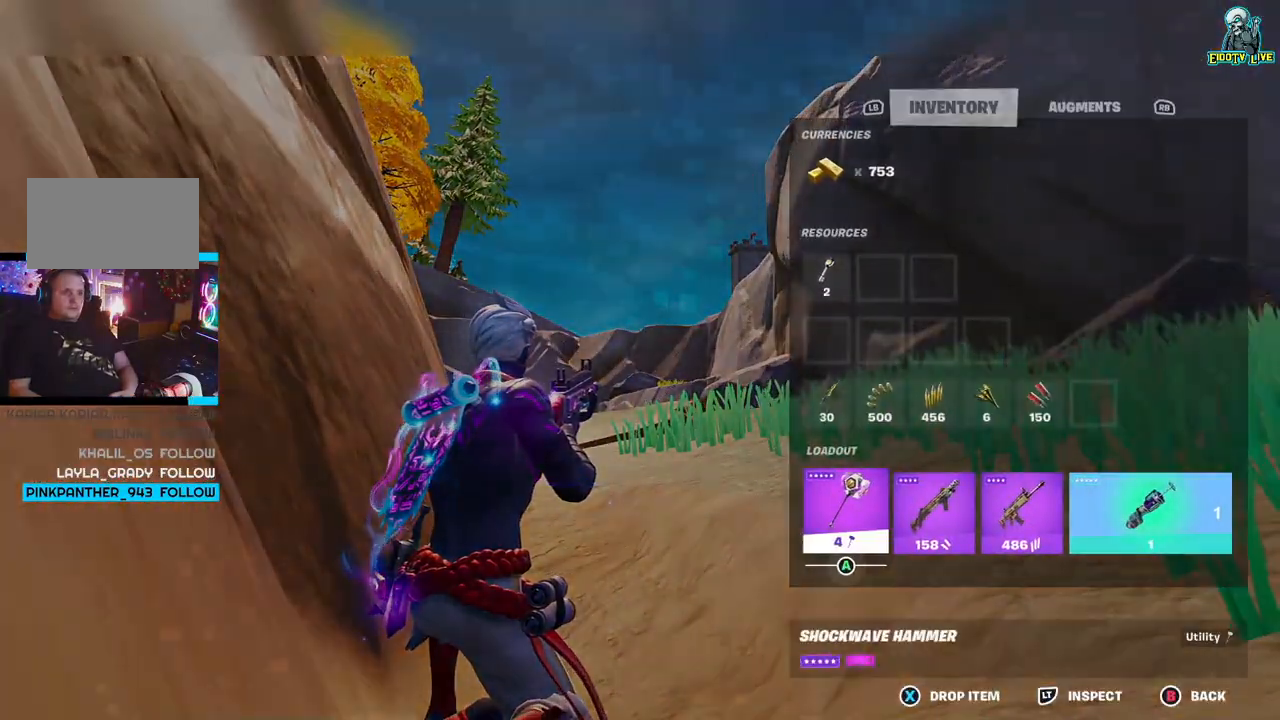
{"buttons": [], "left_stick": "center", "right_stick": "center", "events": [[117, "DPAD_RIGHT", "down"], [233, "DPAD_RIGHT", "up"]]}
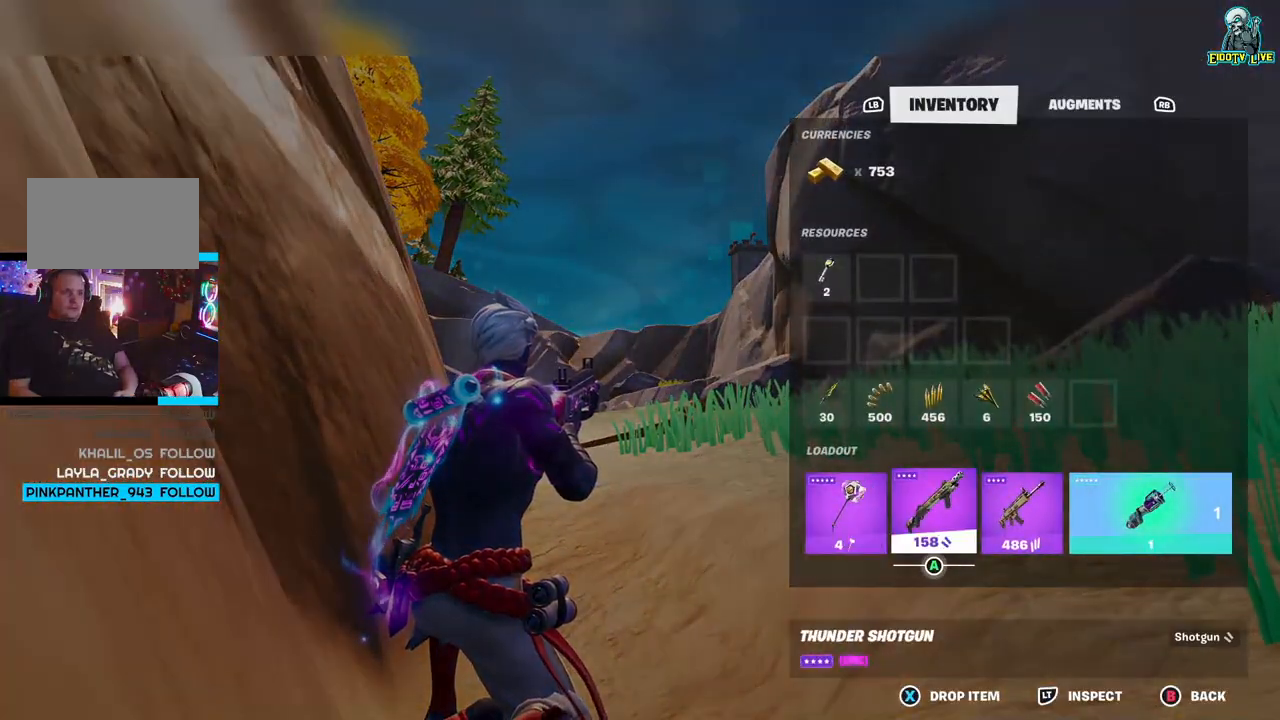
{"buttons": [], "left_stick": "center", "right_stick": "center", "events": [[117, "A", "down"], [217, "A", "up"], [233, "DPAD_LEFT", "down"], [333, "DPAD_LEFT", "up"], [383, "A", "down"], [467, "A", "up"]]}
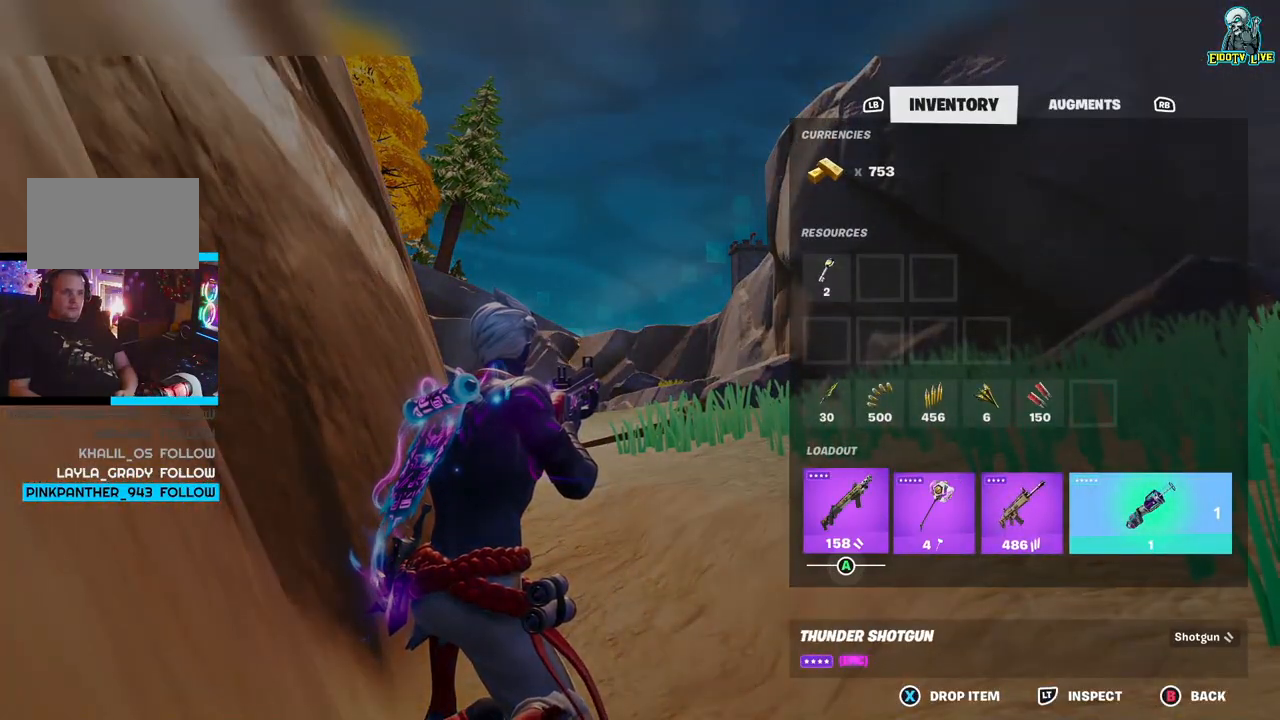
{"buttons": [], "left_stick": "center", "right_stick": "center", "events": [[333, "B", "down"], [400, "B", "up"]]}
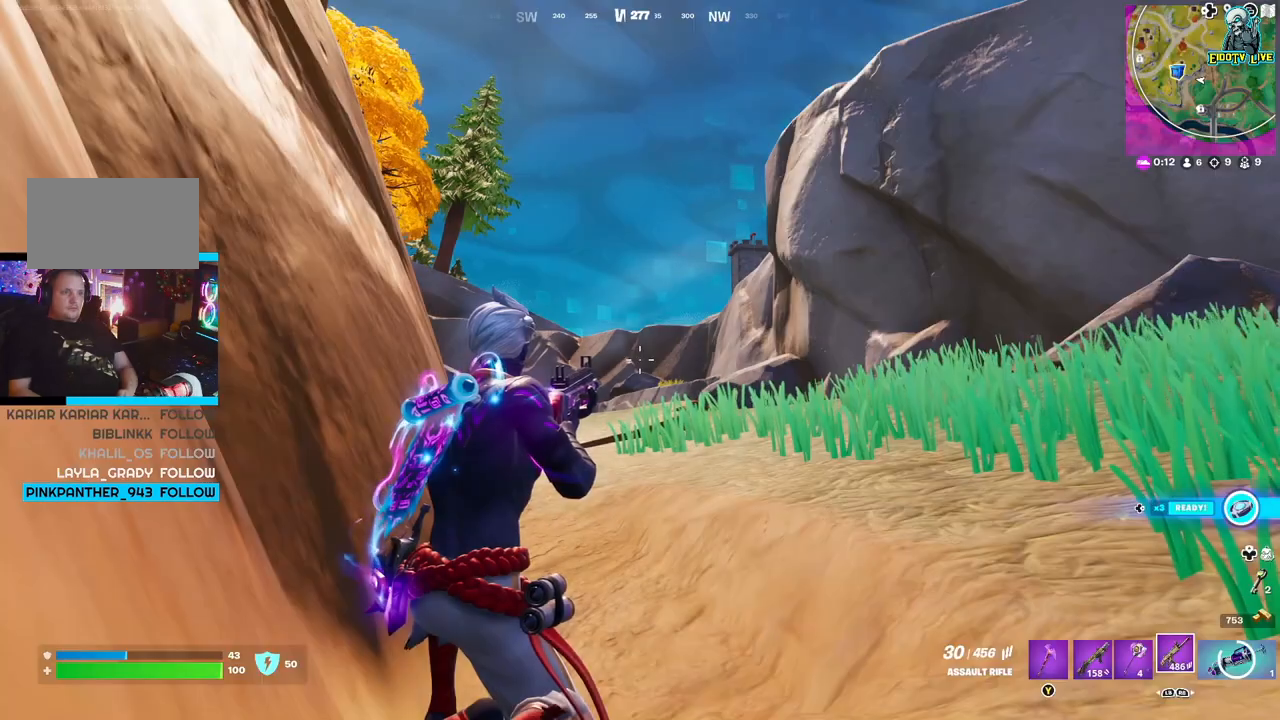
{"buttons": [], "left_stick": "center", "right_stick": "center", "events": []}
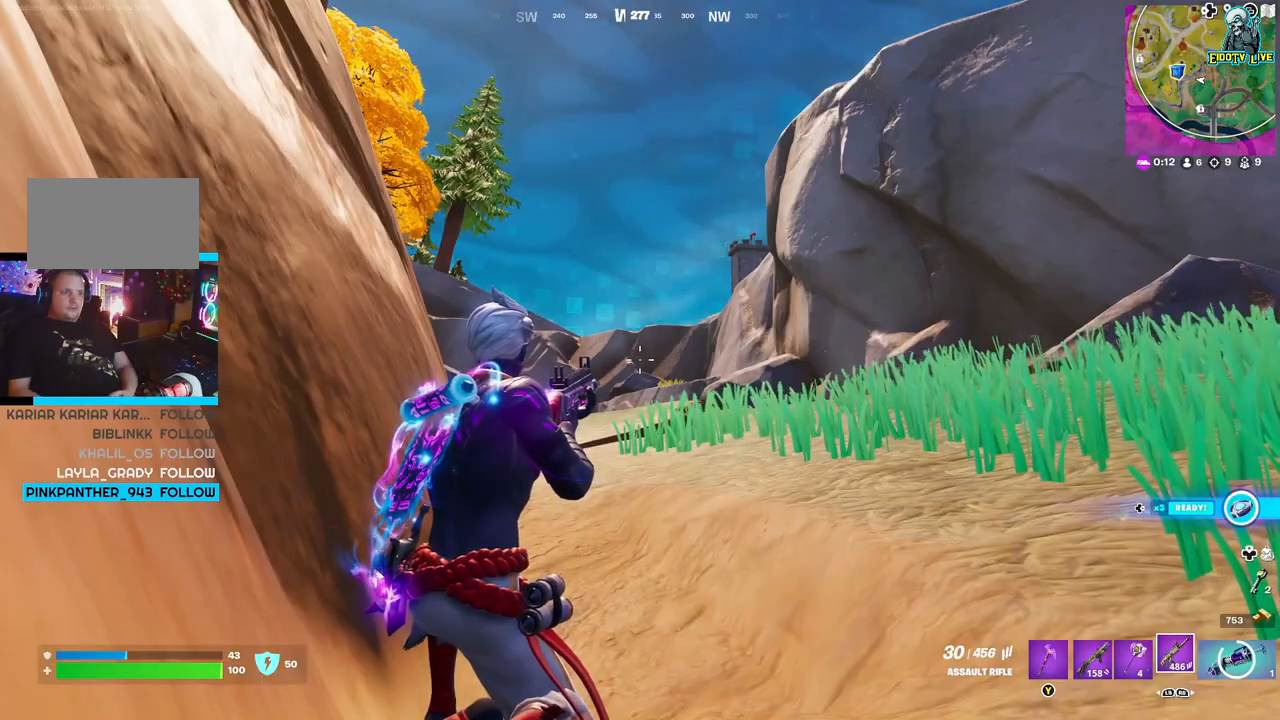
{"buttons": [], "left_stick": "center", "right_stick": "center", "events": [[17, "L1", "down"], [100, "L1", "up"], [233, "L1", "down"], [267, "L1", "up"]]}
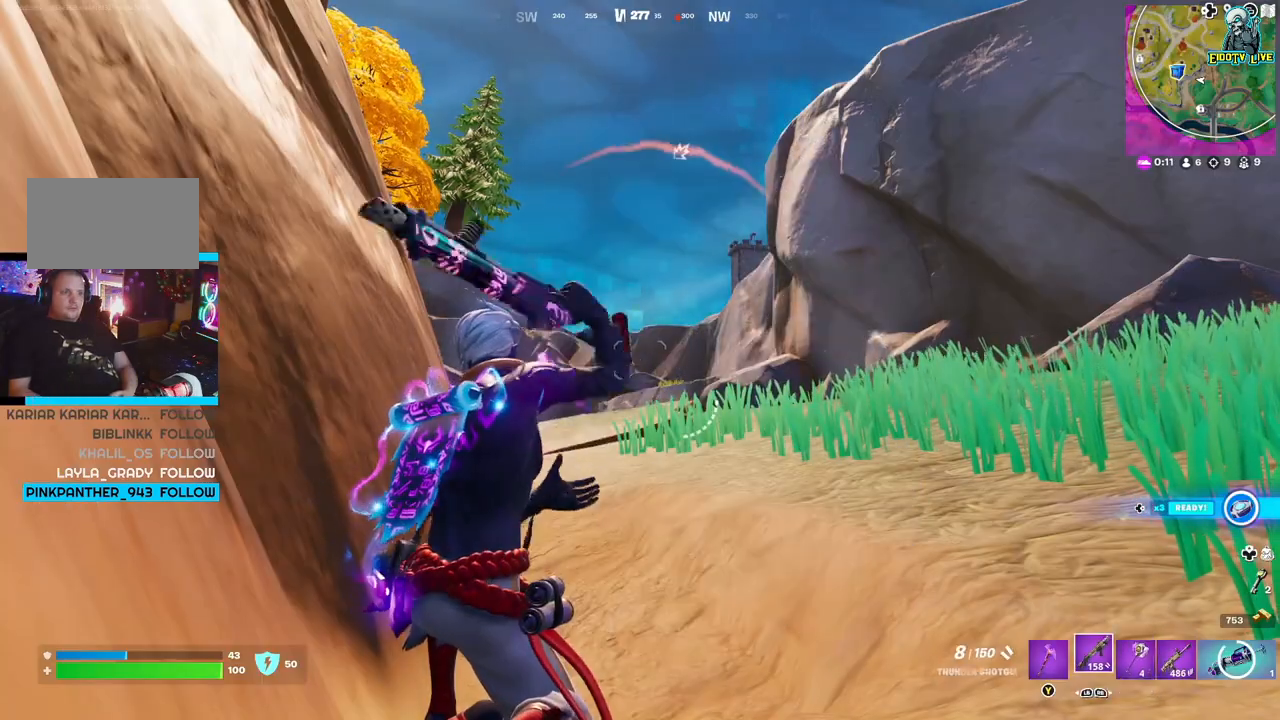
{"buttons": [], "left_stick": "center", "right_stick": "center", "events": []}
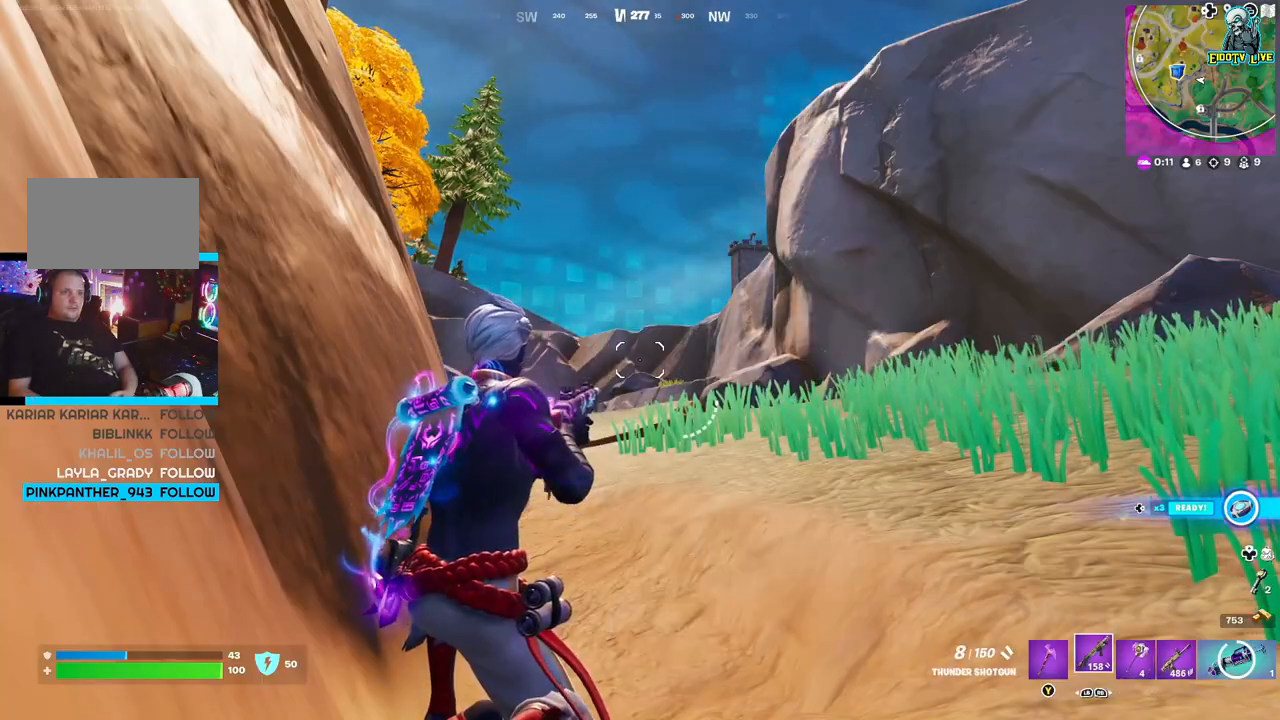
{"buttons": [], "left_stick": "center", "right_stick": "center", "events": []}
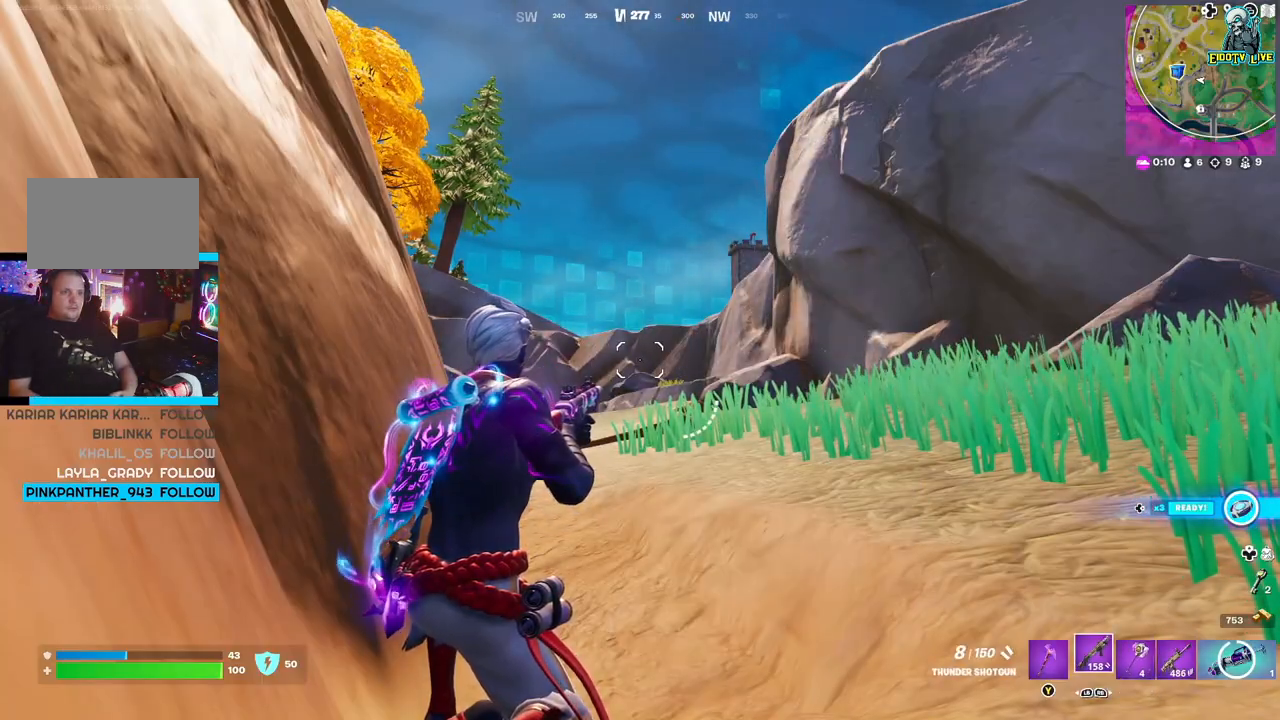
{"buttons": [], "left_stick": "center", "right_stick": "center", "events": [[150, "X", "down"], [267, "X", "up"]]}
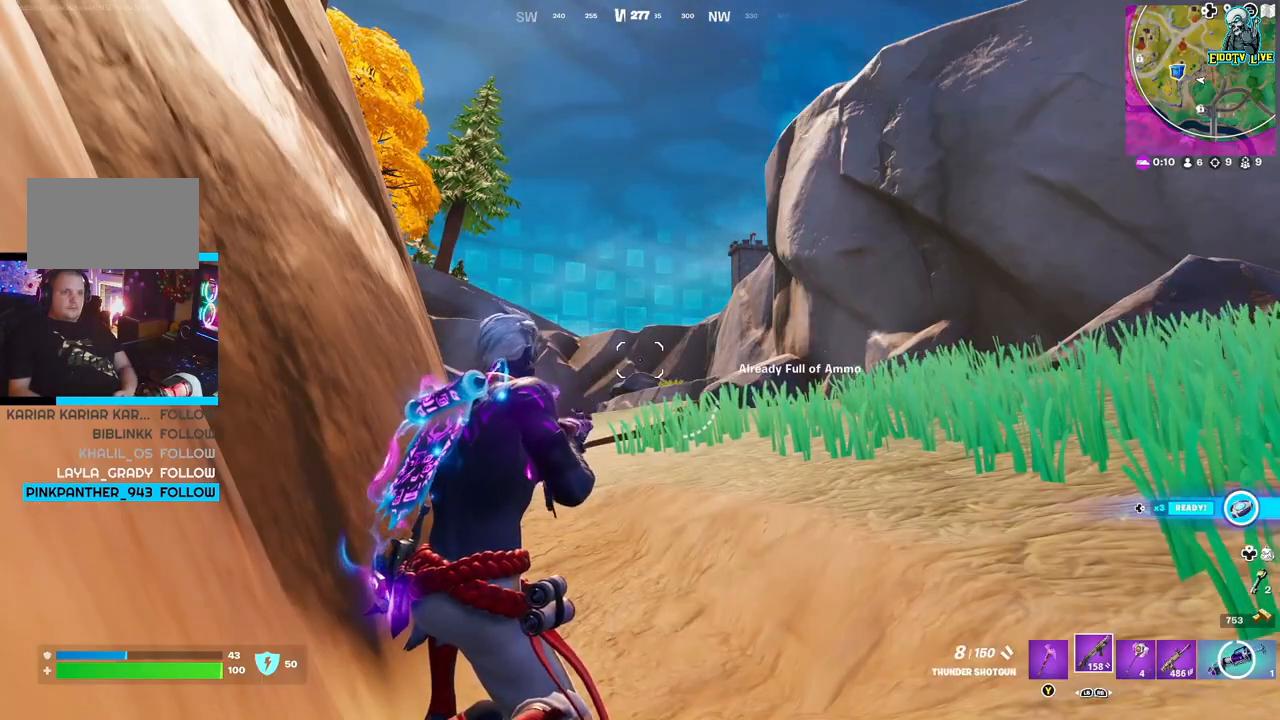
{"buttons": ["R1"], "left_stick": "center", "right_stick": "center", "events": [[283, "right_stick", "right"], [450, "R1", "down"], [467, "right_stick", "center"]]}
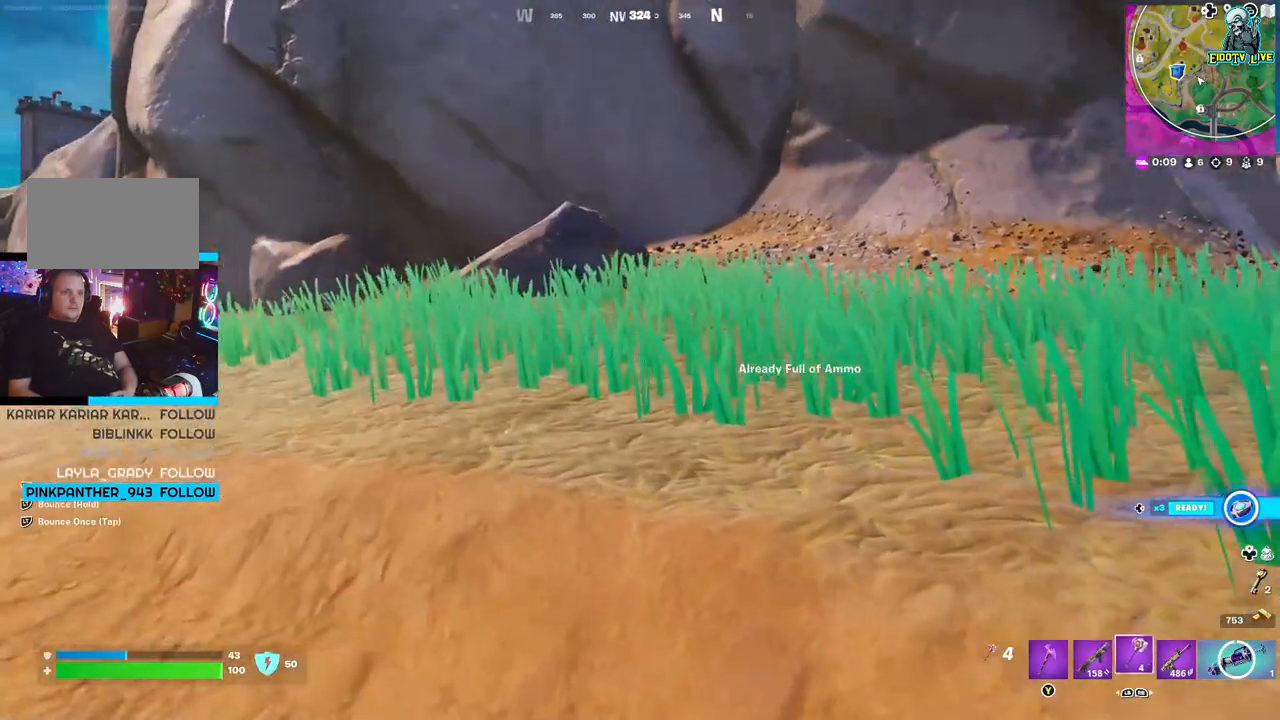
{"buttons": [], "left_stick": "center", "right_stick": "center", "events": [[67, "R1", "up"], [100, "R1", "down"], [233, "R1", "up"]]}
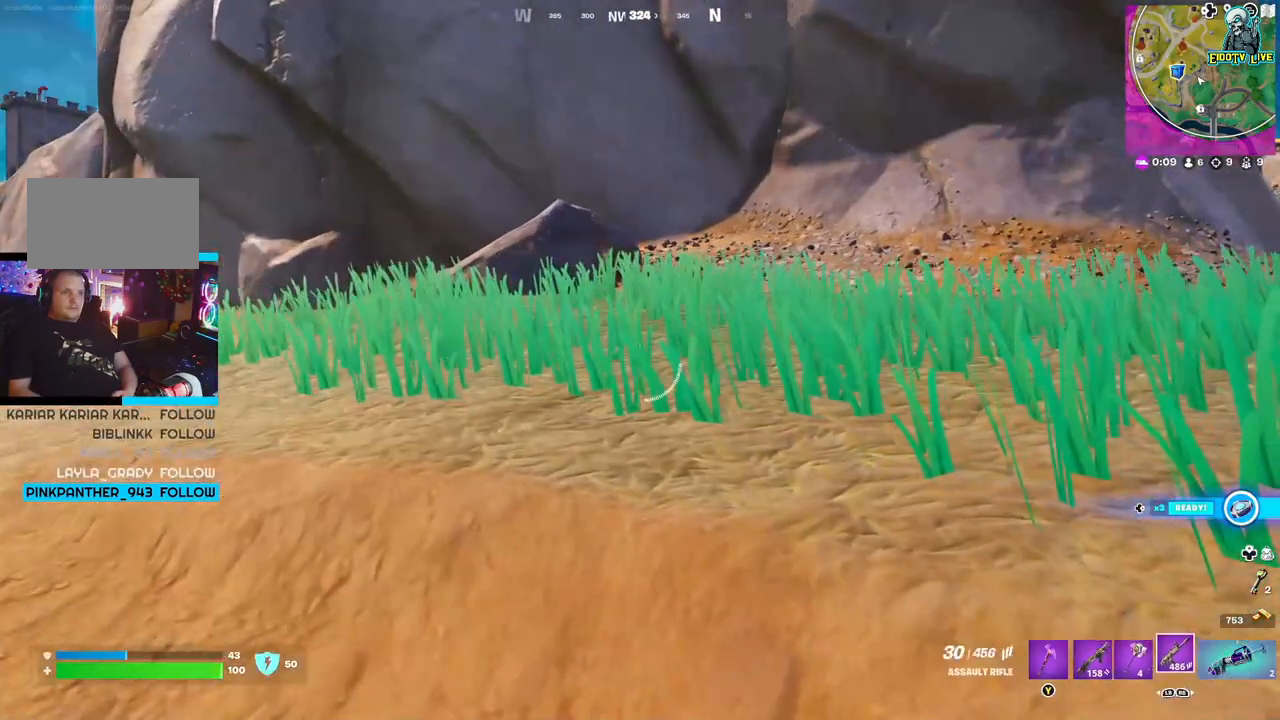
{"buttons": [], "left_stick": "center", "right_stick": "center", "events": [[367, "right_stick", "down"], [483, "right_stick", "center"]]}
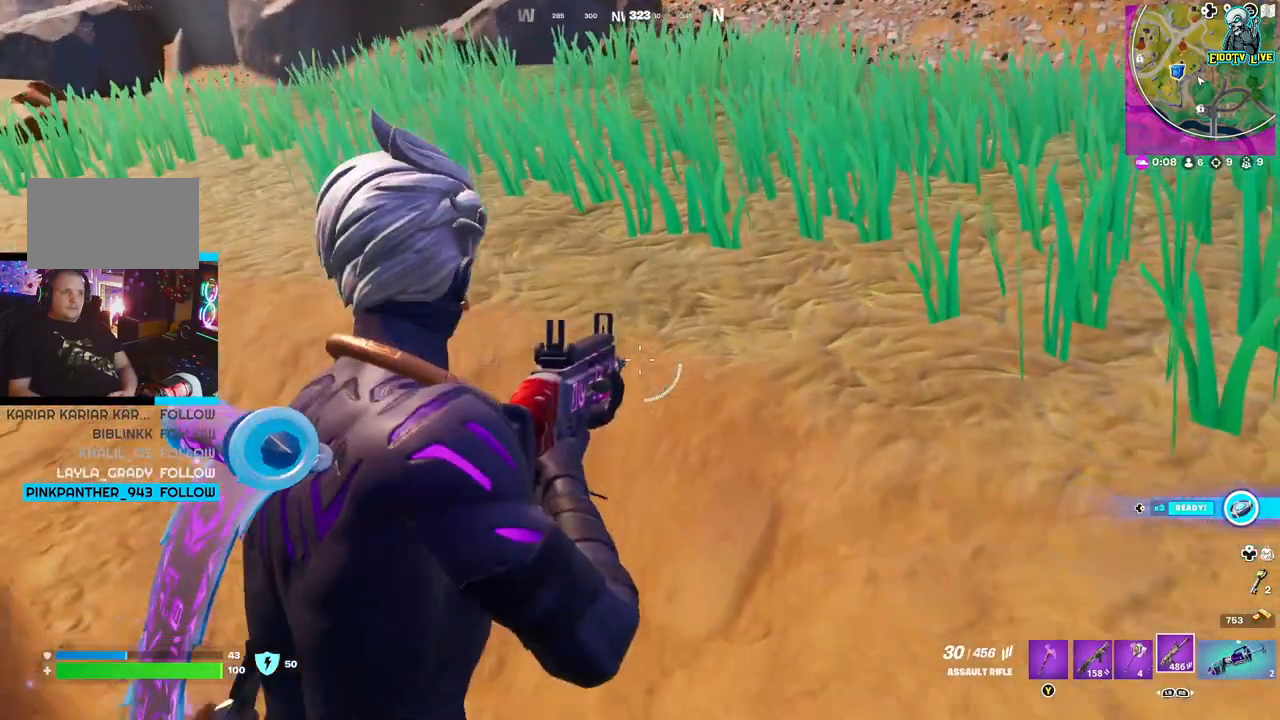
{"buttons": [], "left_stick": "center", "right_stick": "down-left", "events": [[100, "R1", "down"], [267, "R1", "up"], [433, "right_stick", "down-left"]]}
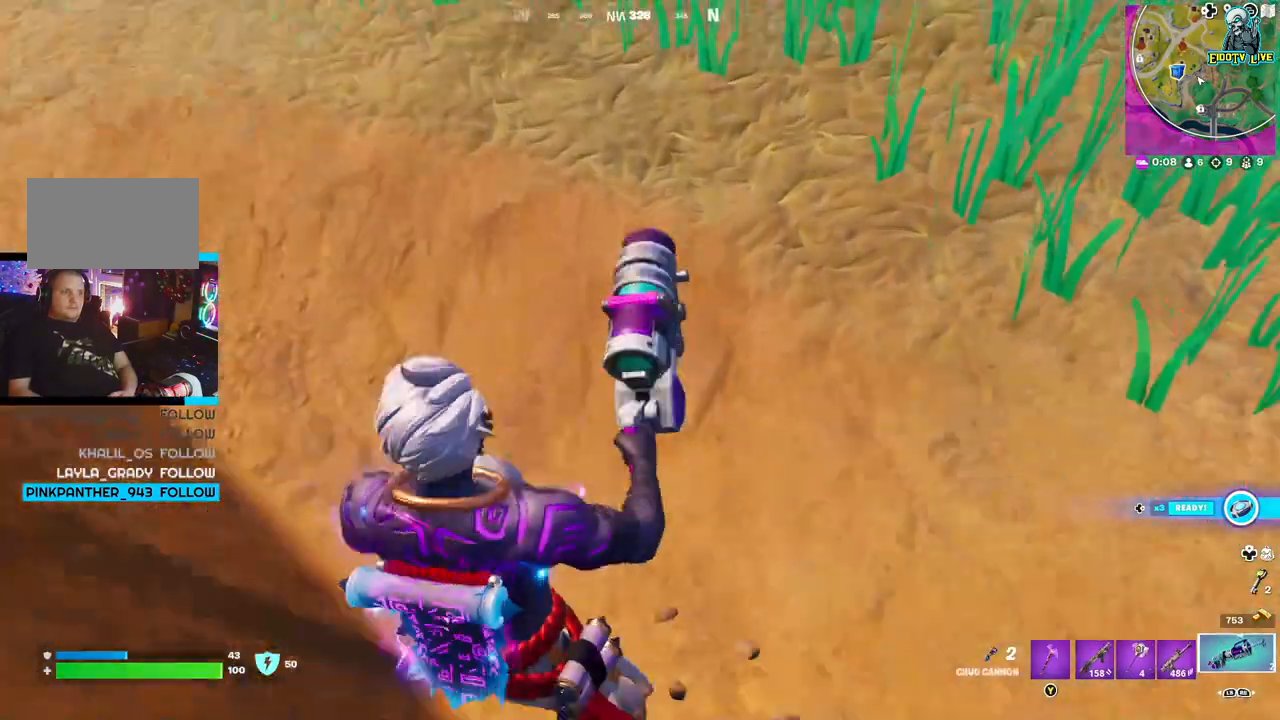
{"buttons": ["R2"], "left_stick": "center", "right_stick": "center", "events": [[150, "R2", "down"], [167, "right_stick", "left"], [267, "R2", "up"], [333, "R2", "down"], [350, "right_stick", "center"], [433, "R2", "up"], [483, "R2", "down"]]}
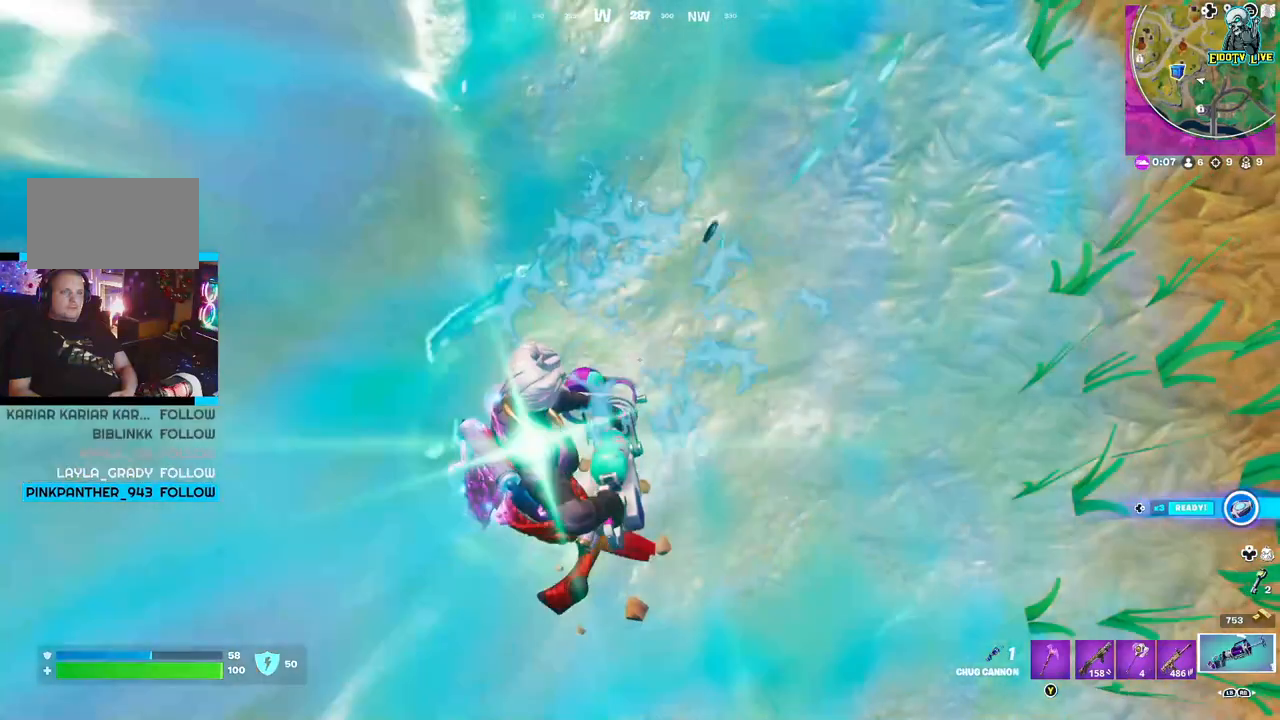
{"buttons": ["R2"], "left_stick": "center", "right_stick": "center", "events": [[100, "R2", "up"], [150, "R2", "down"], [233, "R2", "up"], [317, "R2", "down"], [417, "R2", "up"], [483, "R2", "down"]]}
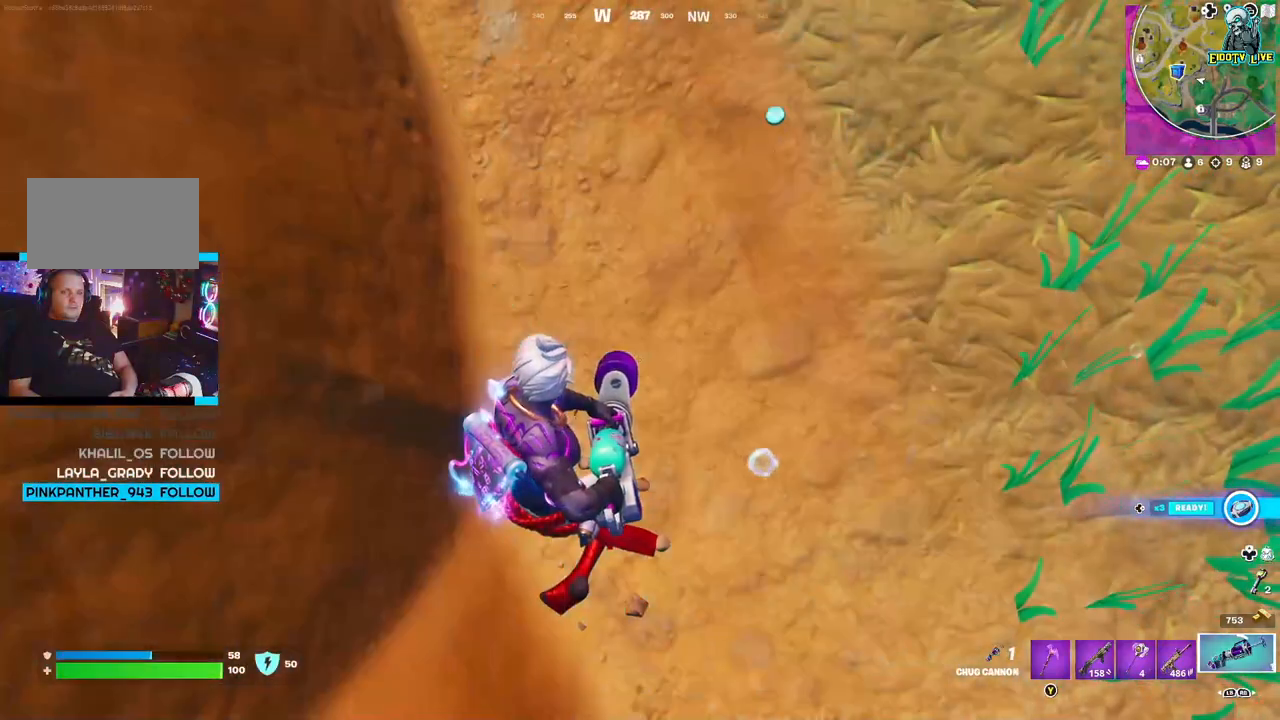
{"buttons": ["R2"], "left_stick": "center", "right_stick": "center", "events": [[67, "R2", "up"], [133, "R2", "down"], [233, "R2", "up"], [300, "R2", "down"], [400, "R2", "up"], [450, "R2", "down"]]}
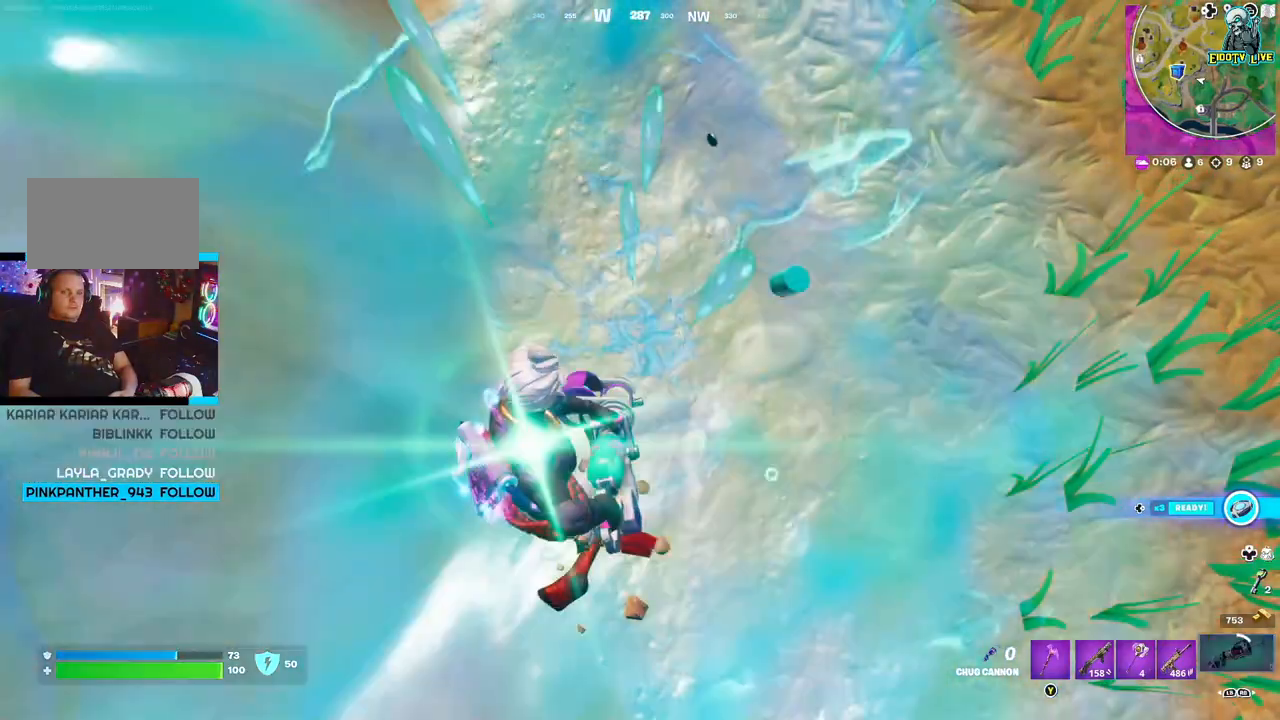
{"buttons": ["R2"], "left_stick": "center", "right_stick": "center", "events": [[67, "R2", "up"], [250, "R2", "down"], [333, "R2", "up"], [417, "R2", "down"]]}
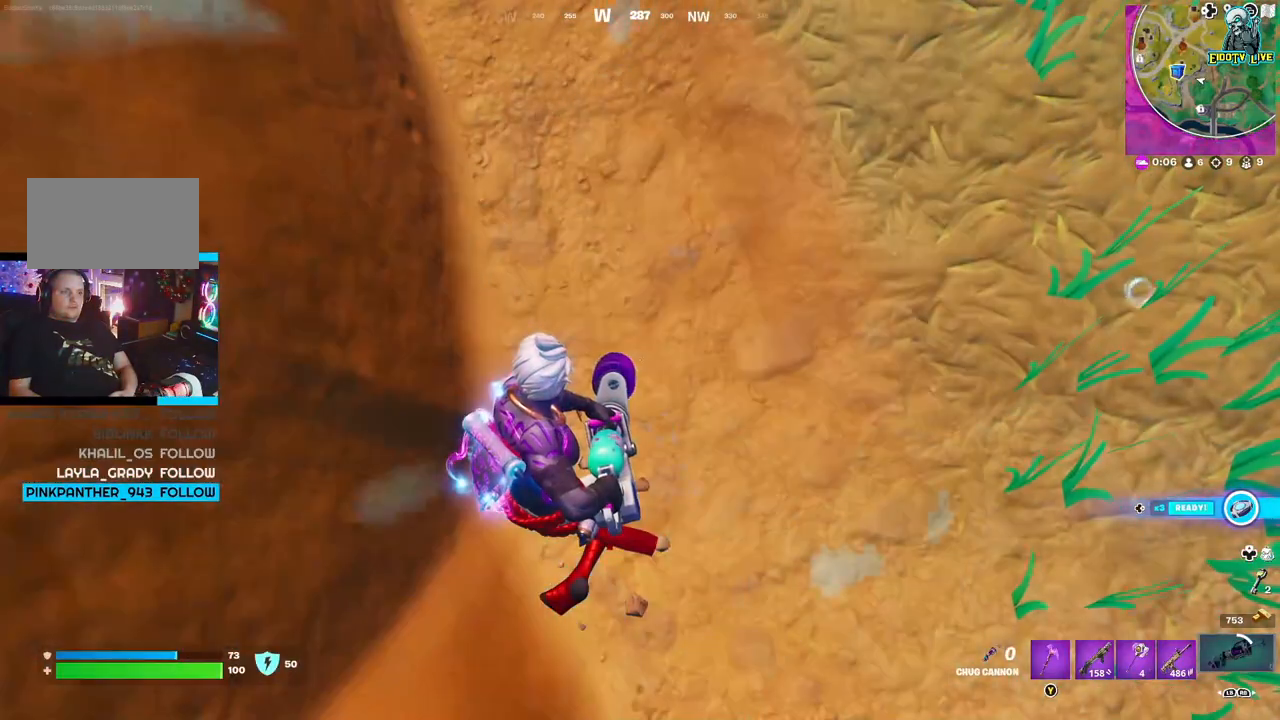
{"buttons": [], "left_stick": "center", "right_stick": "center", "events": [[17, "R2", "up"], [67, "R2", "down"], [200, "R2", "up"], [250, "R2", "down"], [350, "R2", "up"]]}
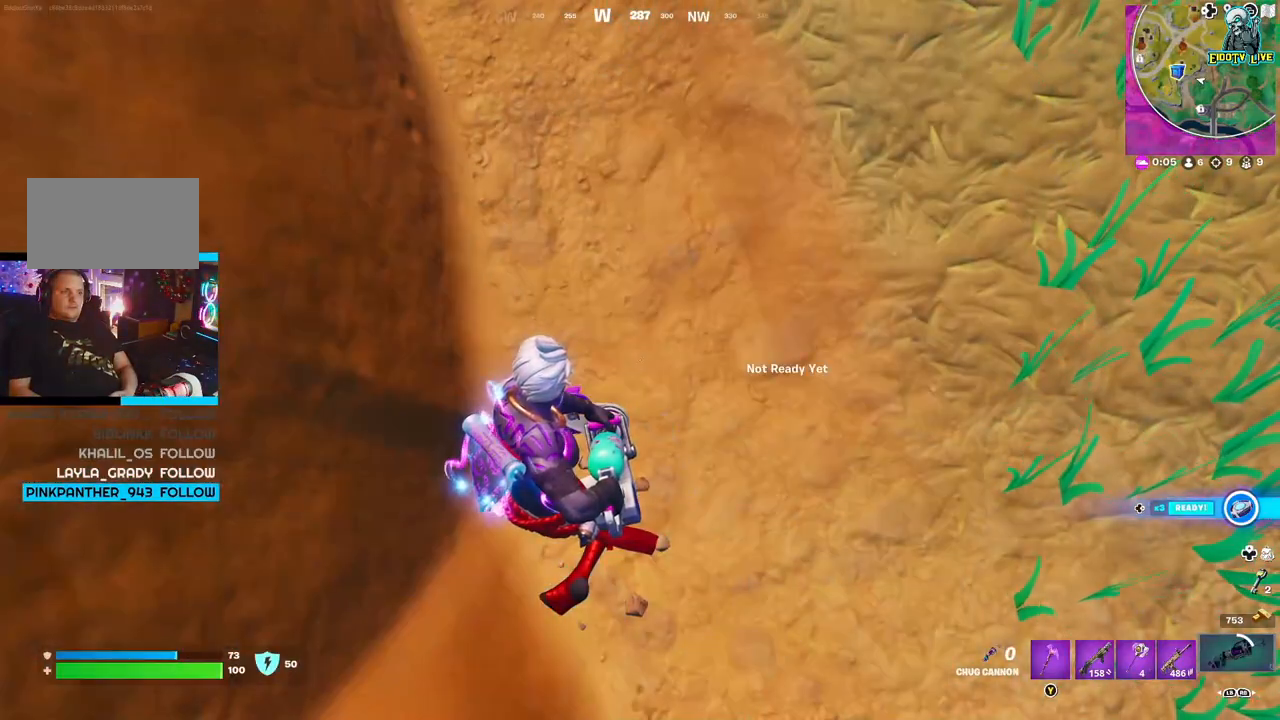
{"buttons": ["L1"], "left_stick": "center", "right_stick": "center", "events": [[83, "right_stick", "up-right"], [417, "L1", "down"], [433, "right_stick", "center"]]}